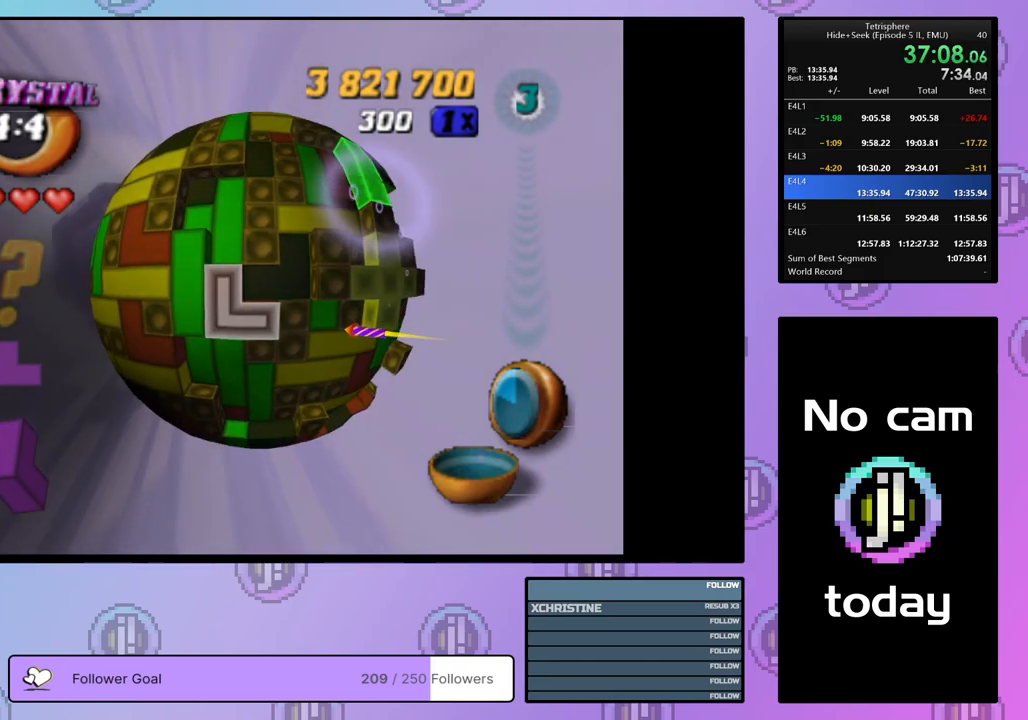
Gameplay with a controller (PlayStation layout); each line is a JSON object with the inputs held at the frame after it. "events" lists button and stick changes between this image and that frame as [ms after this image, input, new state], when the widget could be followed in between. Not read: left_stick.
{"buttons": [], "right_stick": "center", "events": [[83, "DPAD_RIGHT", "down"], [117, "CROSS", "up"], [167, "DPAD_RIGHT", "up"], [233, "DPAD_RIGHT", "down"], [333, "DPAD_RIGHT", "up"], [383, "DPAD_RIGHT", "down"], [483, "DPAD_RIGHT", "up"]]}
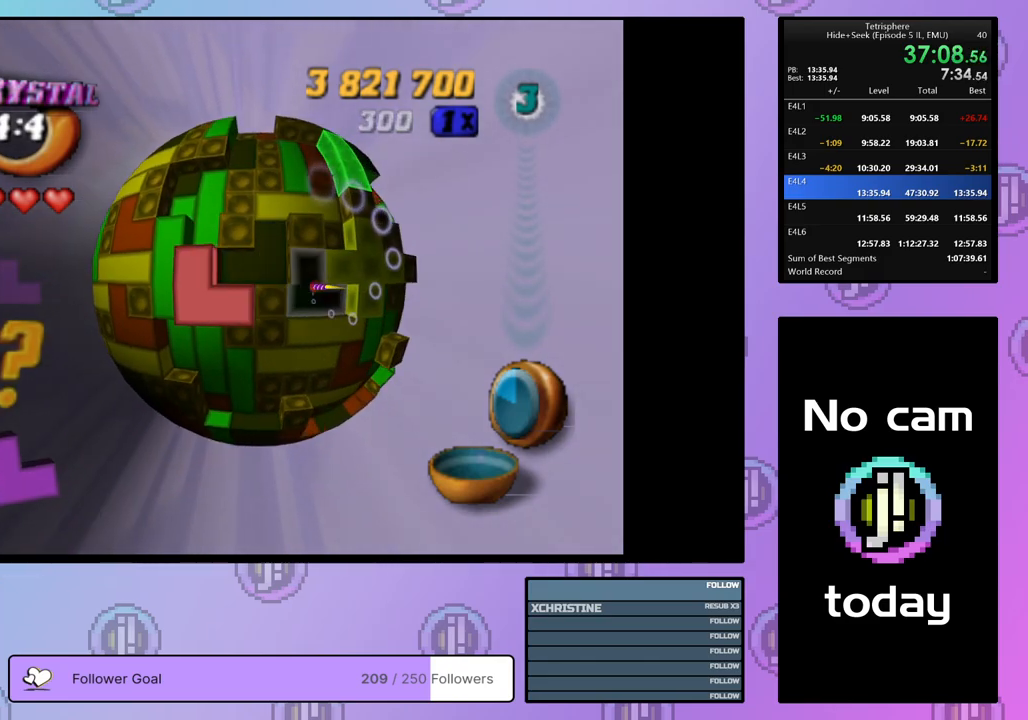
{"buttons": [], "right_stick": "center", "events": [[33, "DPAD_RIGHT", "down"], [150, "DPAD_RIGHT", "up"], [200, "DPAD_RIGHT", "down"], [300, "DPAD_RIGHT", "up"], [367, "DPAD_RIGHT", "down"], [467, "DPAD_RIGHT", "up"]]}
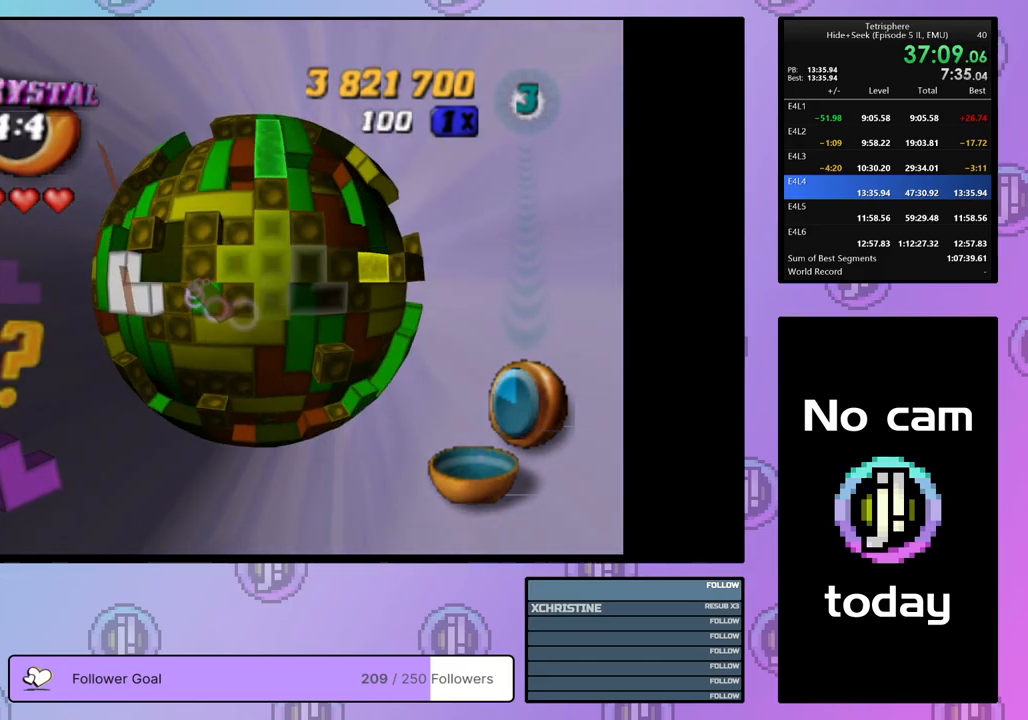
{"buttons": [], "right_stick": "center", "events": [[67, "DPAD_DOWN", "down"], [133, "DPAD_DOWN", "up"], [200, "DPAD_DOWN", "down"], [300, "DPAD_DOWN", "up"], [367, "DPAD_DOWN", "down"], [450, "DPAD_DOWN", "up"]]}
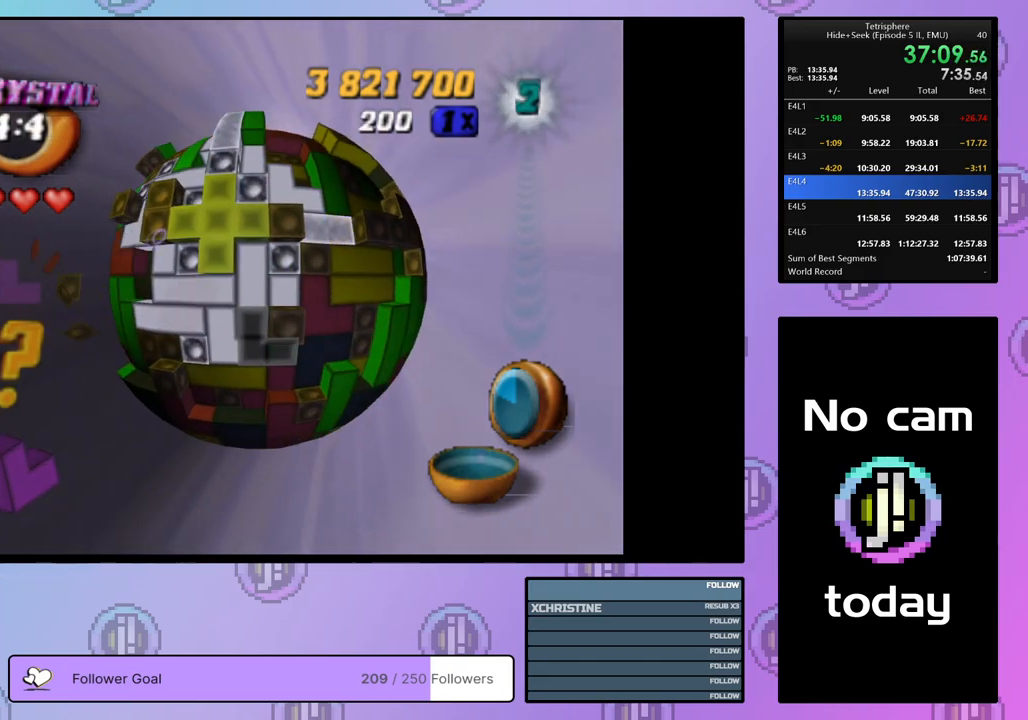
{"buttons": ["DPAD_DOWN"], "right_stick": "center", "events": [[50, "DPAD_DOWN", "down"], [117, "DPAD_DOWN", "up"], [283, "DPAD_DOWN", "down"], [367, "DPAD_DOWN", "up"], [417, "DPAD_DOWN", "down"]]}
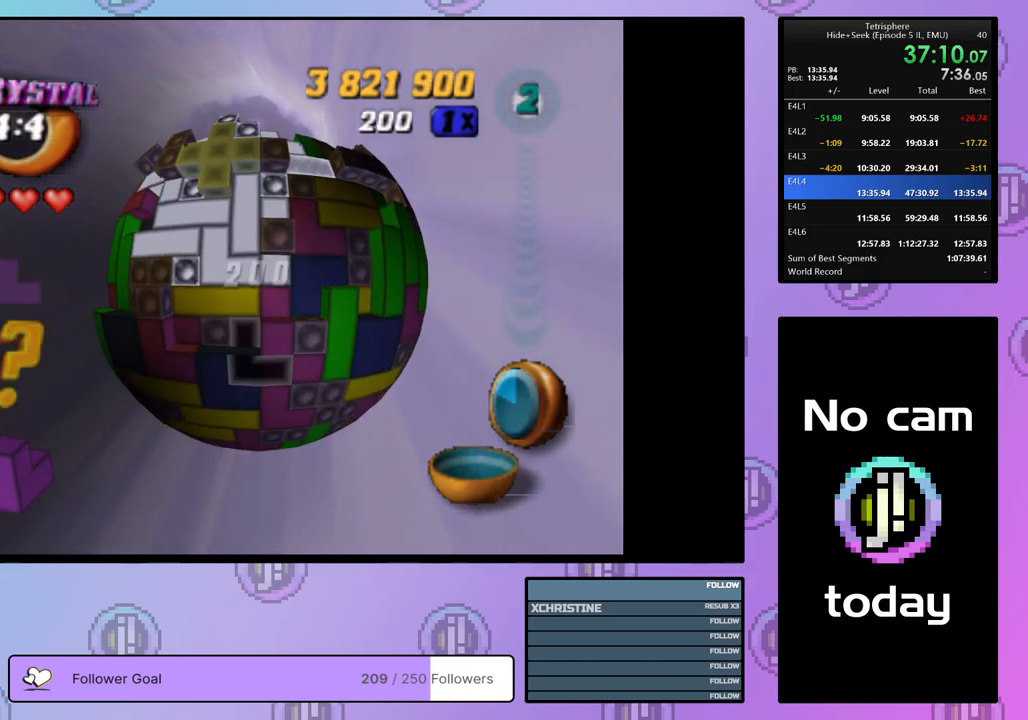
{"buttons": ["DPAD_UP"], "right_stick": "center", "events": [[17, "DPAD_DOWN", "up"], [117, "DPAD_RIGHT", "down"], [200, "DPAD_RIGHT", "up"], [350, "CROSS", "down"], [467, "CROSS", "up"], [467, "DPAD_UP", "down"]]}
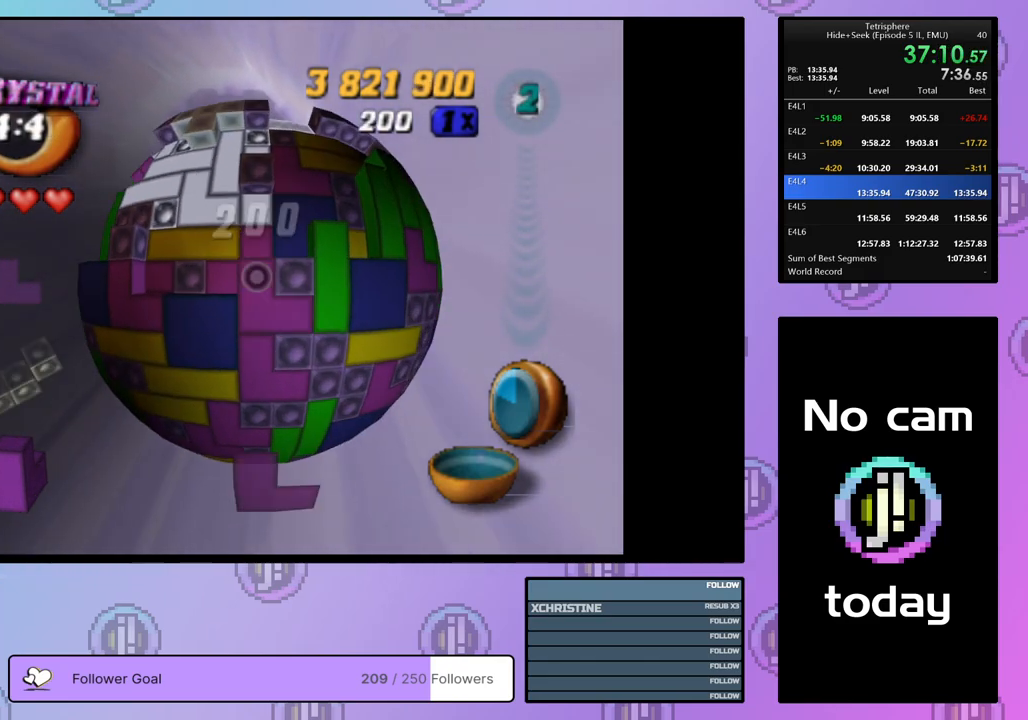
{"buttons": [], "right_stick": "center", "events": [[400, "DPAD_UP", "up"]]}
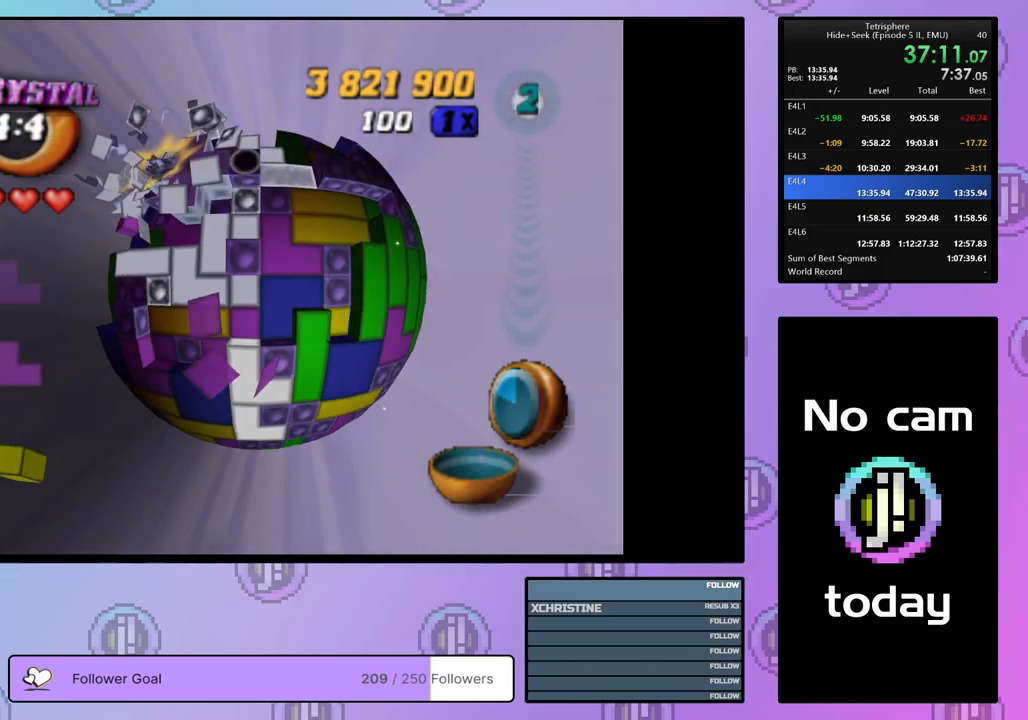
{"buttons": [], "right_stick": "center", "events": [[67, "DPAD_DOWN", "down"], [150, "DPAD_DOWN", "up"], [233, "DPAD_DOWN", "down"], [300, "DPAD_DOWN", "up"], [417, "DPAD_RIGHT", "down"], [500, "DPAD_RIGHT", "up"]]}
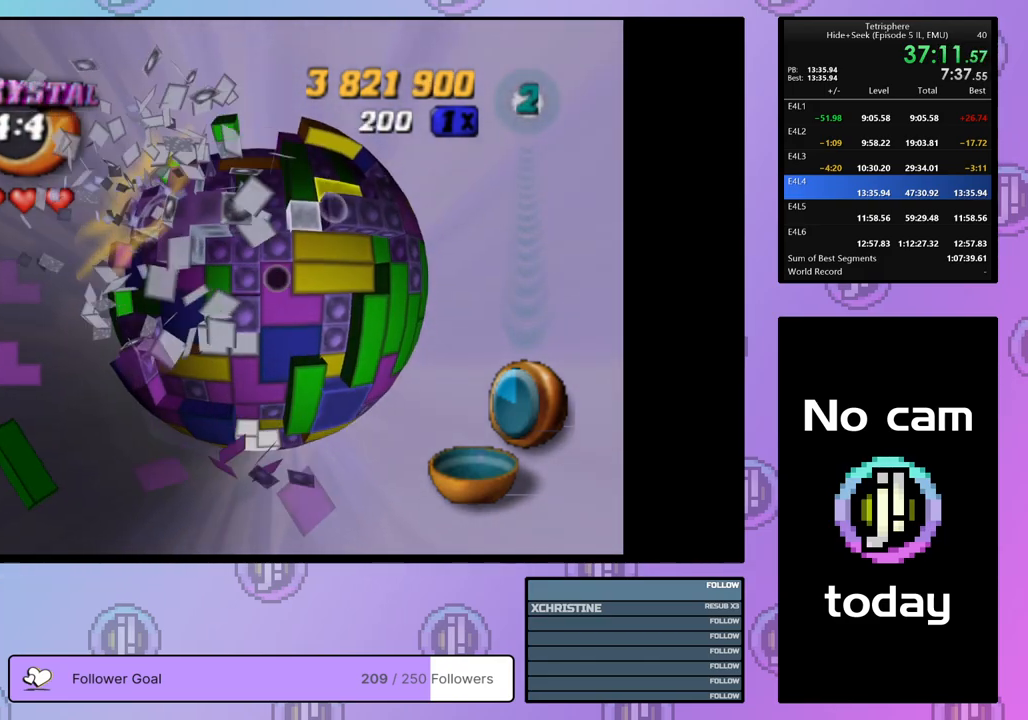
{"buttons": [], "right_stick": "center", "events": [[67, "DPAD_RIGHT", "down"], [133, "DPAD_RIGHT", "up"], [233, "DPAD_RIGHT", "down"], [283, "DPAD_RIGHT", "up"], [383, "DPAD_LEFT", "down"], [467, "DPAD_LEFT", "up"]]}
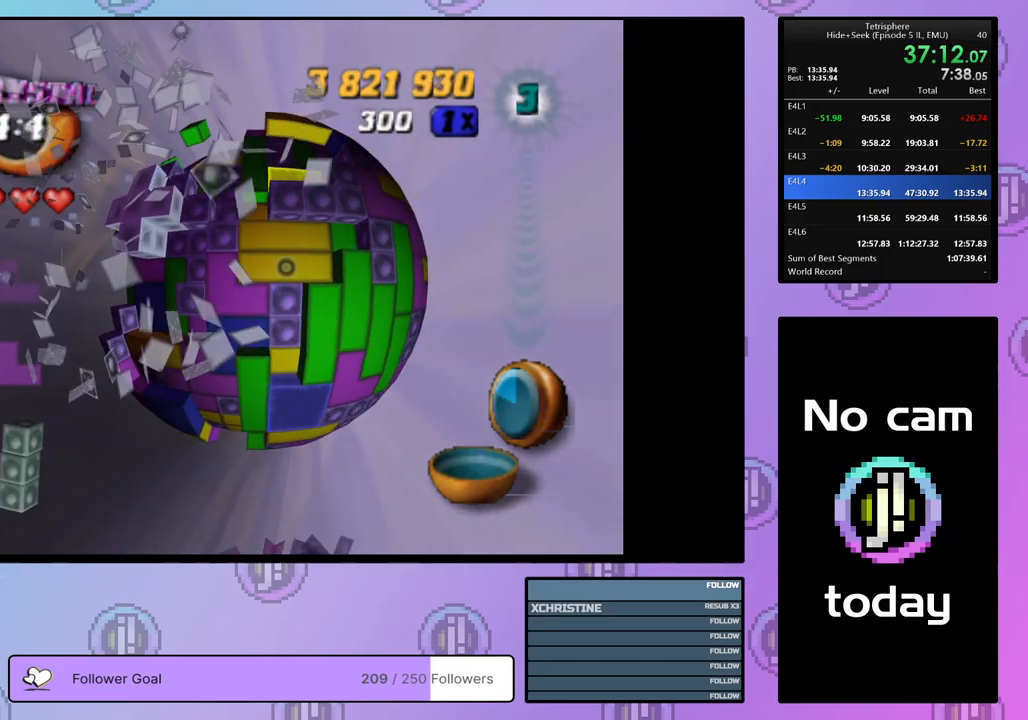
{"buttons": ["DPAD_DOWN"], "right_stick": "center", "events": [[33, "DPAD_LEFT", "down"], [100, "DPAD_LEFT", "up"], [200, "DPAD_DOWN", "down"], [267, "DPAD_DOWN", "up"], [350, "DPAD_DOWN", "down"], [433, "DPAD_DOWN", "up"], [483, "DPAD_DOWN", "down"]]}
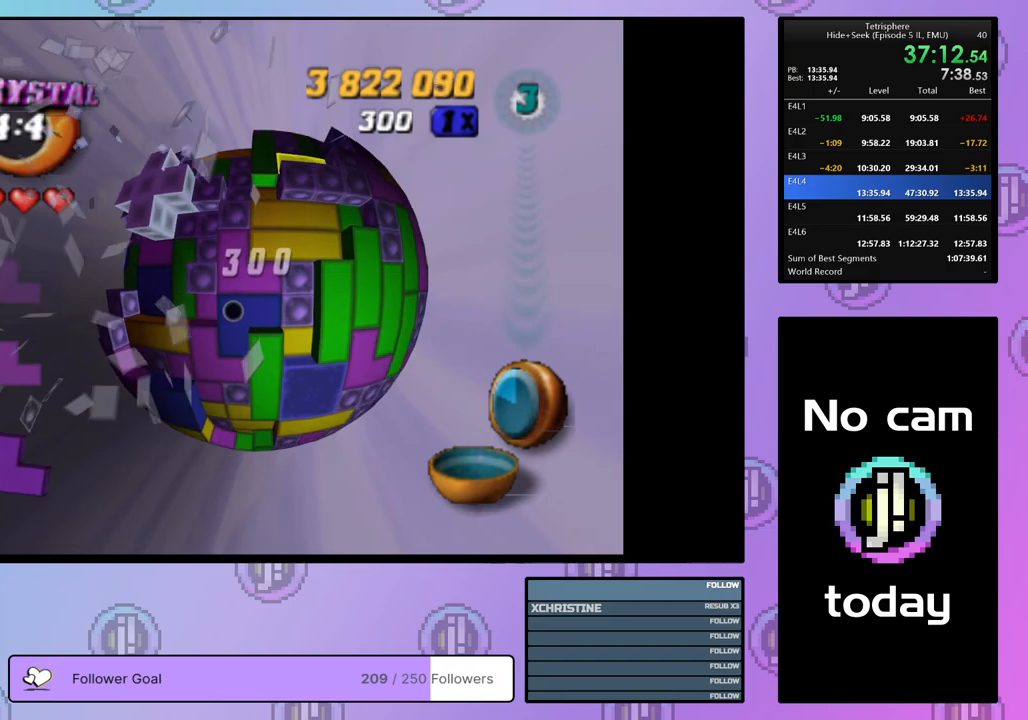
{"buttons": ["DPAD_RIGHT"], "right_stick": "center", "events": [[100, "DPAD_DOWN", "up"], [267, "DPAD_RIGHT", "down"], [350, "DPAD_RIGHT", "up"], [433, "DPAD_RIGHT", "down"]]}
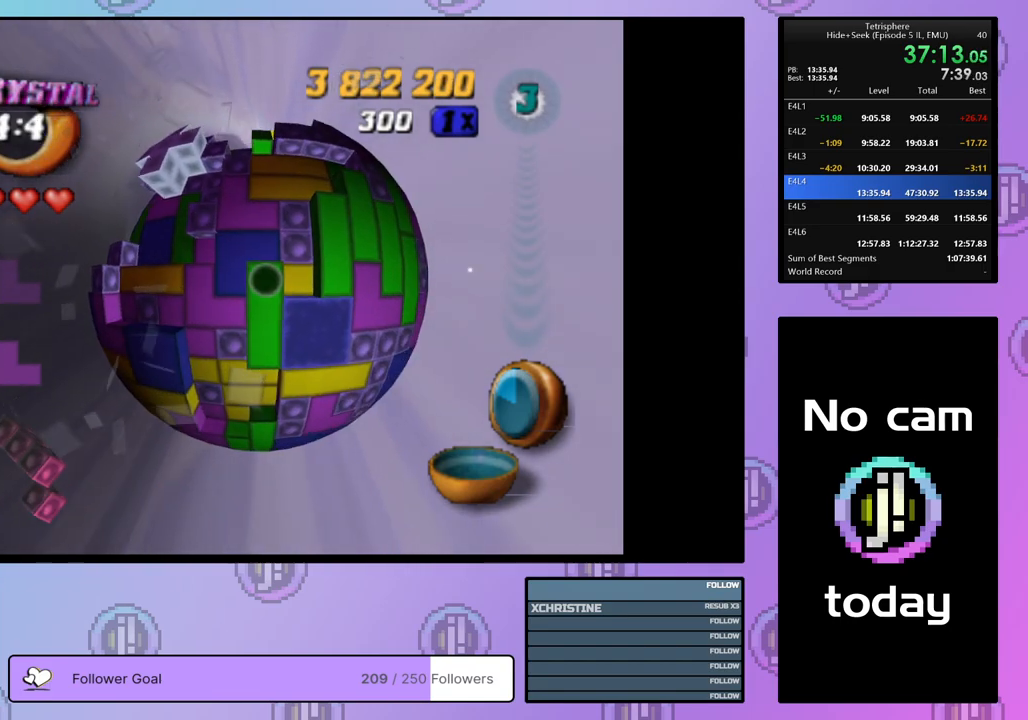
{"buttons": [], "right_stick": "center", "events": [[17, "DPAD_RIGHT", "up"], [150, "DPAD_DOWN", "down"], [250, "DPAD_DOWN", "up"], [367, "DPAD_RIGHT", "down"], [467, "DPAD_RIGHT", "up"]]}
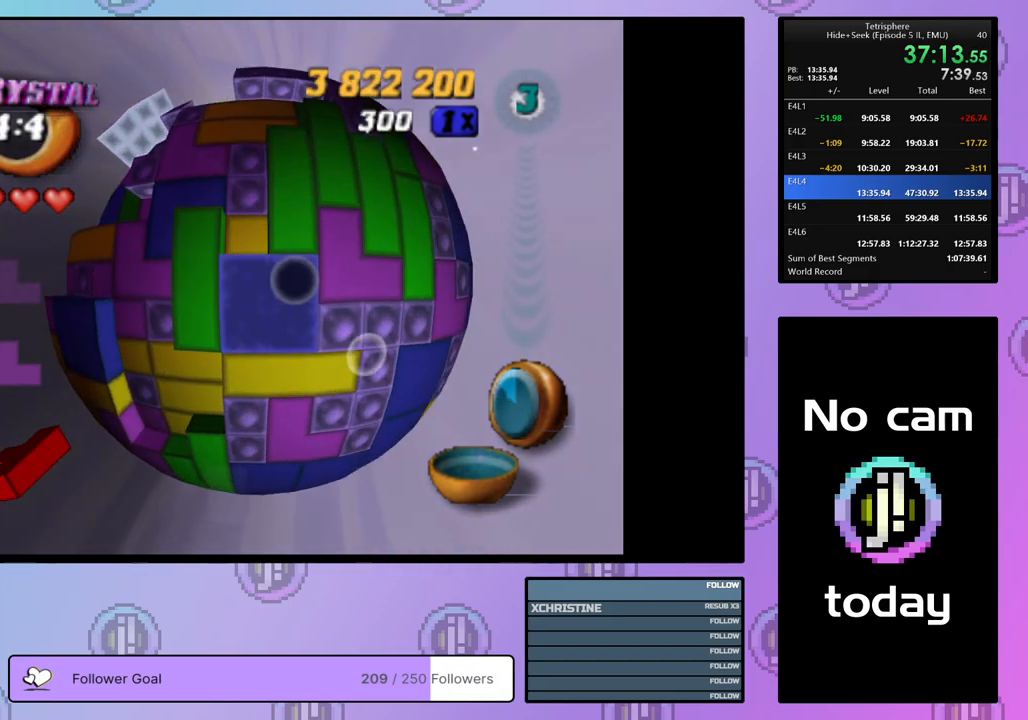
{"buttons": ["SQUARE", "DPAD_UP"], "right_stick": "center", "events": [[67, "DPAD_UP", "down"], [167, "DPAD_UP", "up"], [300, "SQUARE", "down"], [450, "DPAD_UP", "down"]]}
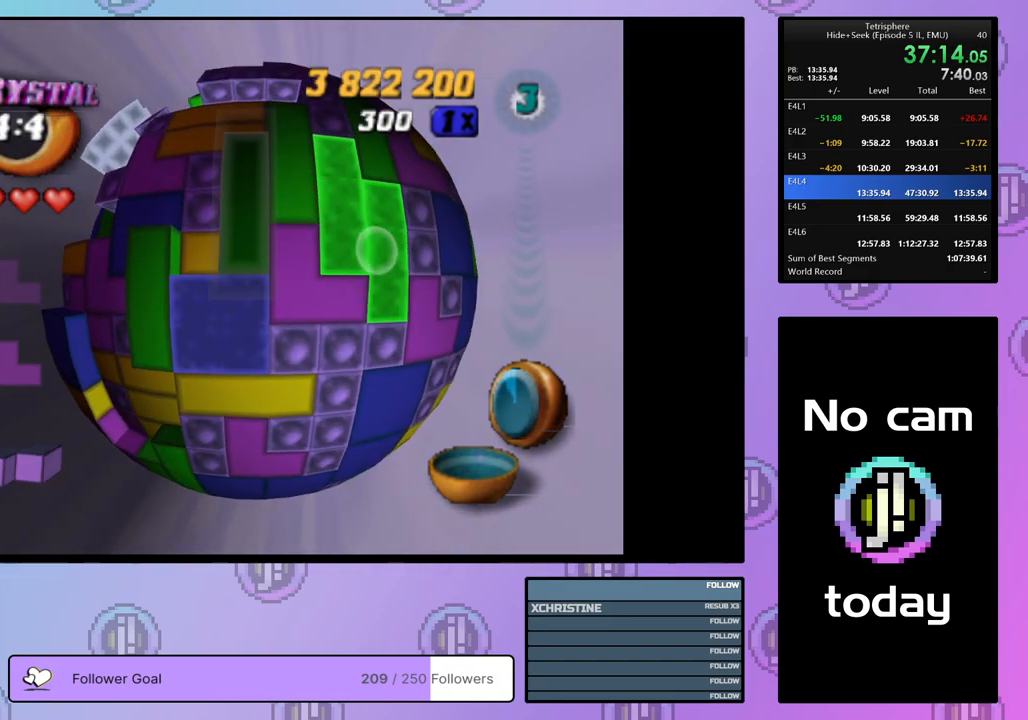
{"buttons": ["CROSS", "DPAD_LEFT"], "right_stick": "center", "events": [[33, "DPAD_UP", "up"], [300, "SQUARE", "up"], [417, "CROSS", "down"], [500, "DPAD_LEFT", "down"]]}
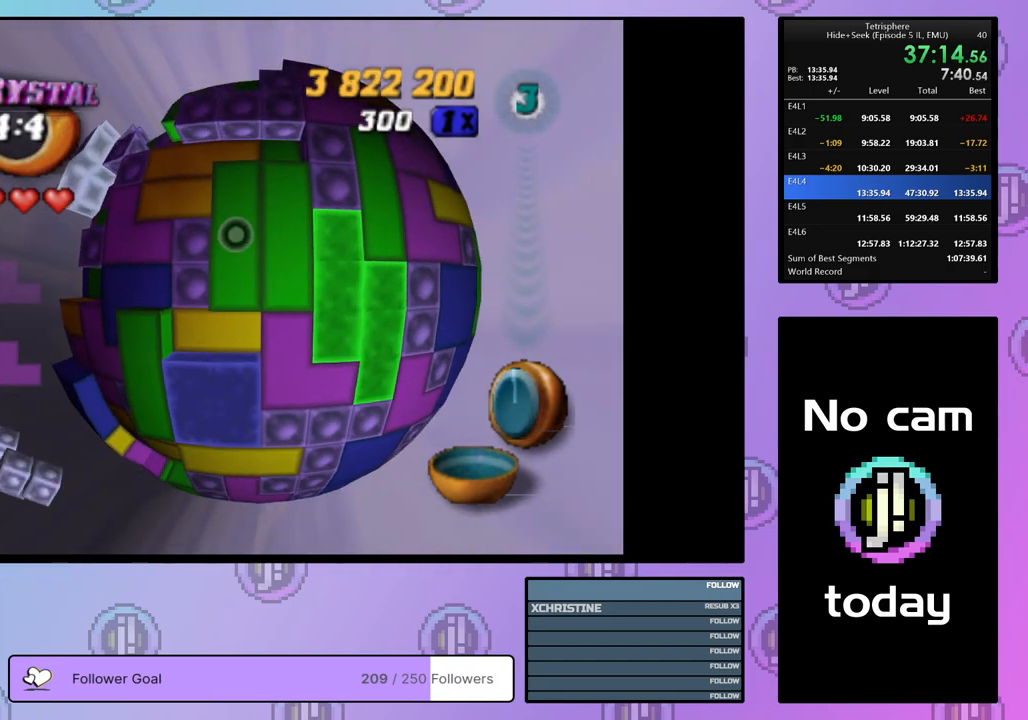
{"buttons": [], "right_stick": "center", "events": [[17, "CROSS", "up"], [83, "DPAD_LEFT", "up"], [150, "DPAD_LEFT", "down"], [217, "DPAD_LEFT", "up"], [300, "DPAD_LEFT", "down"], [367, "DPAD_LEFT", "up"], [433, "DPAD_LEFT", "down"], [500, "DPAD_LEFT", "up"]]}
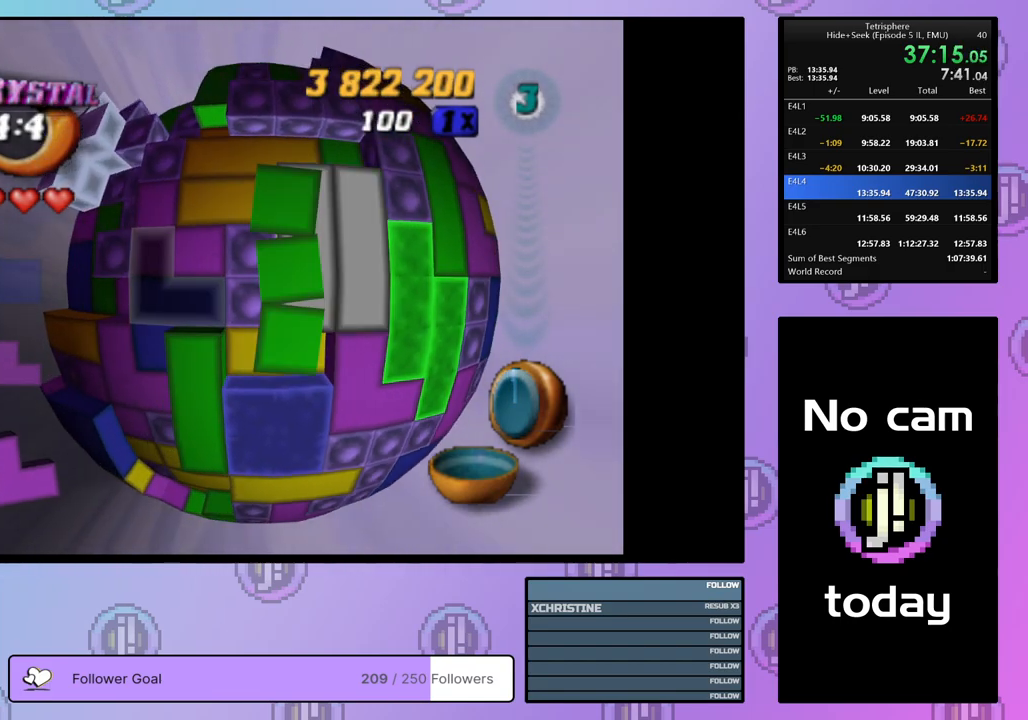
{"buttons": [], "right_stick": "center", "events": [[67, "DPAD_DOWN", "down"], [150, "DPAD_DOWN", "up"], [200, "DPAD_DOWN", "down"], [300, "DPAD_DOWN", "up"]]}
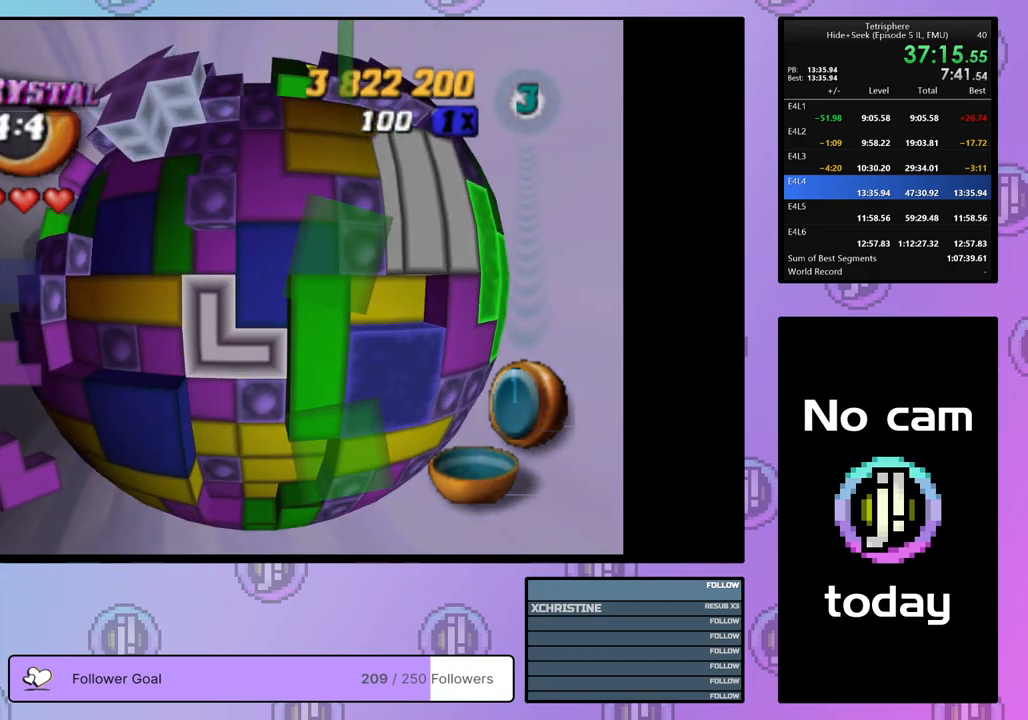
{"buttons": ["CROSS"], "right_stick": "center", "events": [[67, "CROSS", "down"], [233, "CROSS", "up"], [483, "CROSS", "down"]]}
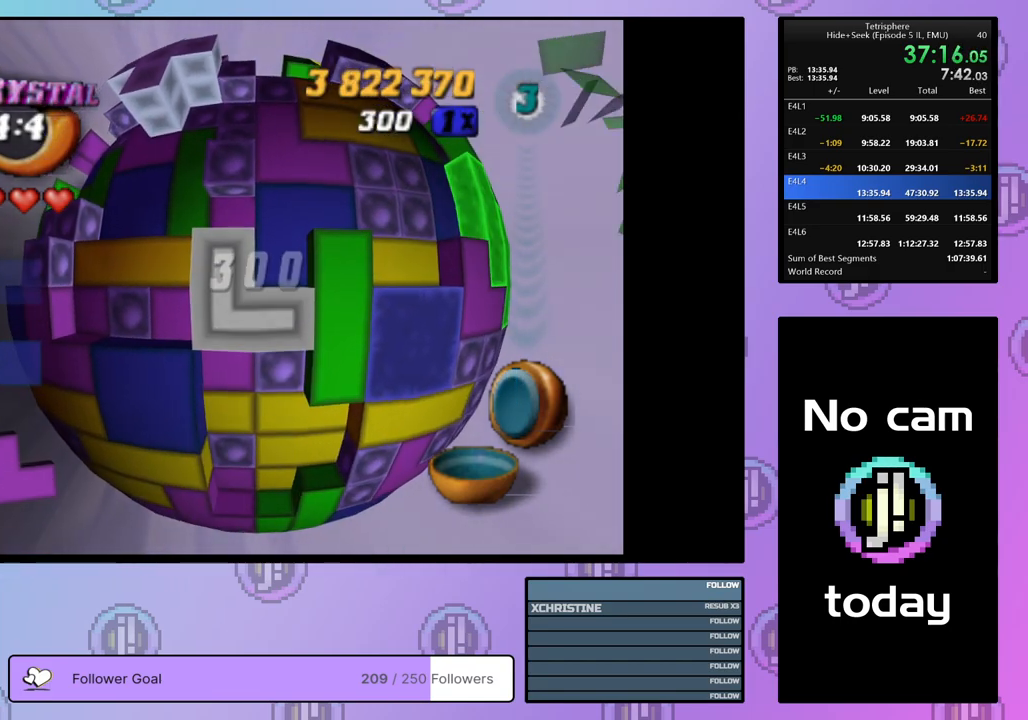
{"buttons": ["DPAD_RIGHT"], "right_stick": "center", "events": [[117, "CROSS", "up"], [167, "DPAD_RIGHT", "down"], [250, "DPAD_RIGHT", "up"], [317, "DPAD_RIGHT", "down"], [400, "DPAD_RIGHT", "up"], [467, "DPAD_RIGHT", "down"]]}
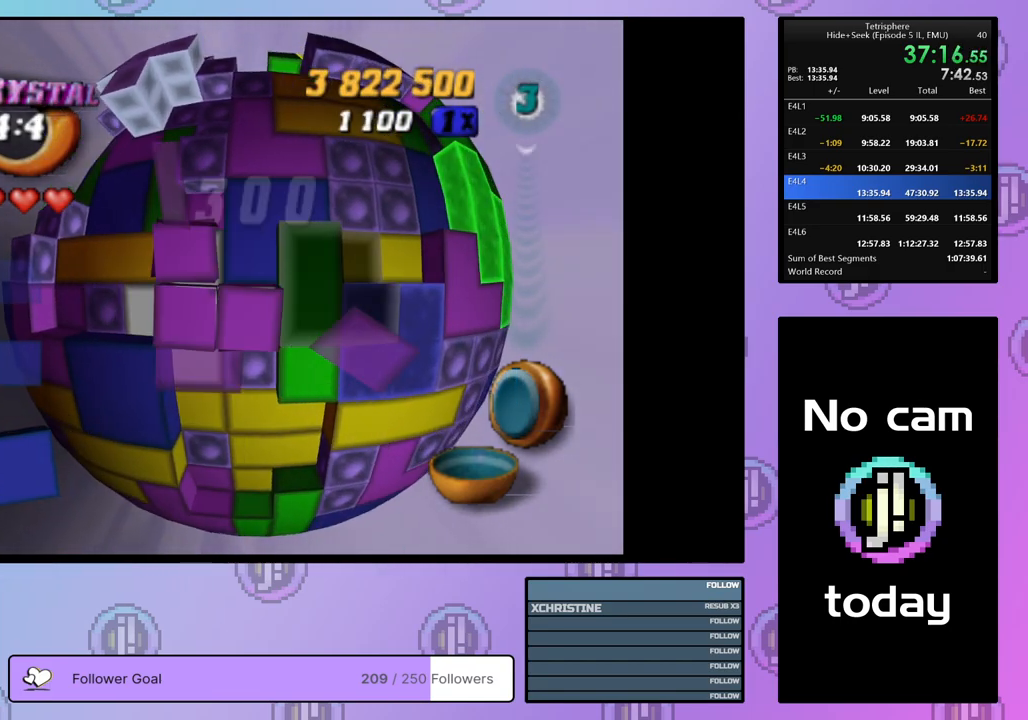
{"buttons": ["DPAD_UP"], "right_stick": "center", "events": [[33, "DPAD_RIGHT", "up"], [133, "DPAD_DOWN", "down"], [183, "DPAD_DOWN", "up"], [300, "DPAD_UP", "down"], [367, "DPAD_UP", "up"], [433, "DPAD_UP", "down"]]}
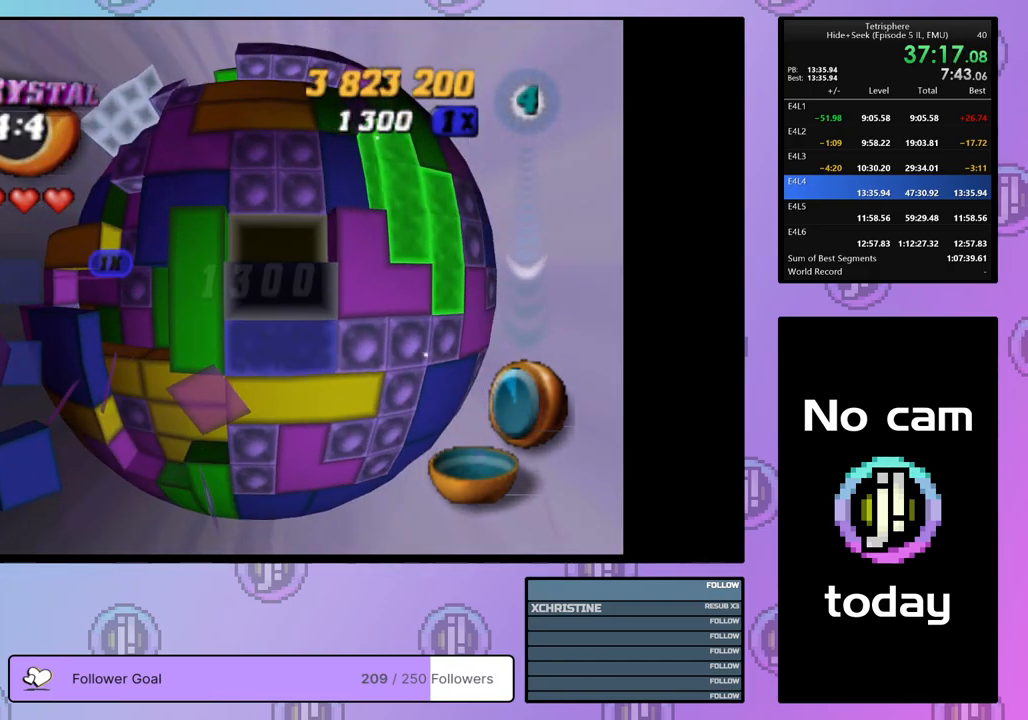
{"buttons": ["DPAD_DOWN"], "right_stick": "center", "events": [[17, "DPAD_UP", "up"], [117, "DPAD_UP", "down"], [183, "DPAD_UP", "up"], [233, "SQUARE", "down"], [333, "DPAD_DOWN", "down"], [333, "SQUARE", "up"], [400, "DPAD_DOWN", "up"], [467, "DPAD_DOWN", "down"]]}
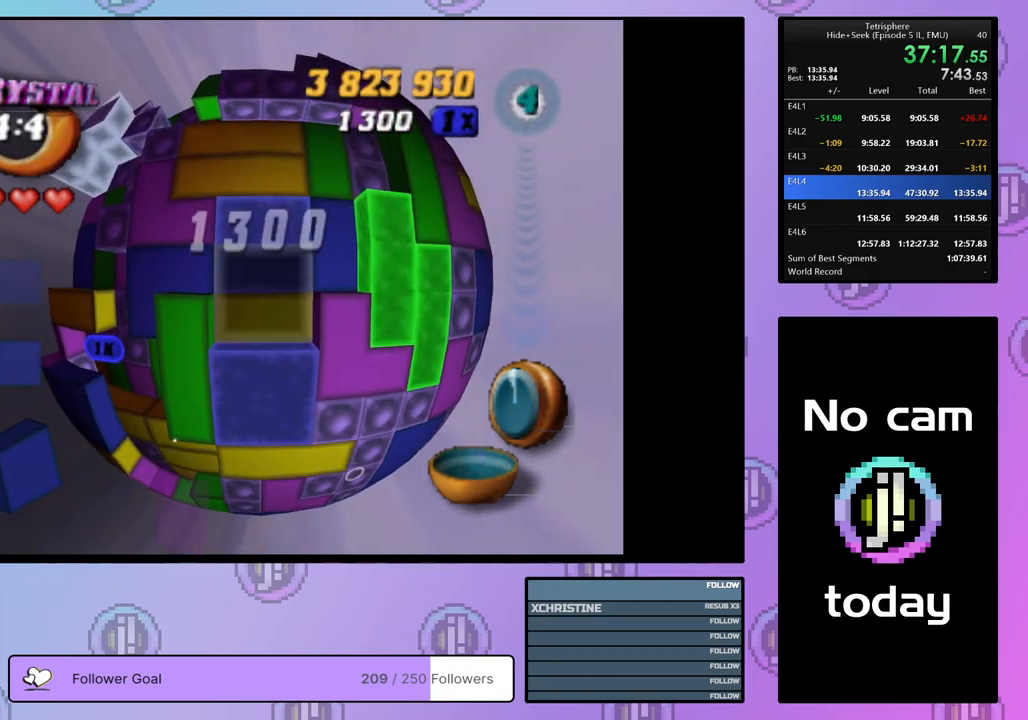
{"buttons": ["SQUARE"], "right_stick": "center", "events": [[50, "DPAD_DOWN", "up"], [117, "DPAD_DOWN", "down"], [200, "DPAD_DOWN", "up"], [283, "SQUARE", "down"], [383, "DPAD_UP", "down"], [450, "DPAD_UP", "up"]]}
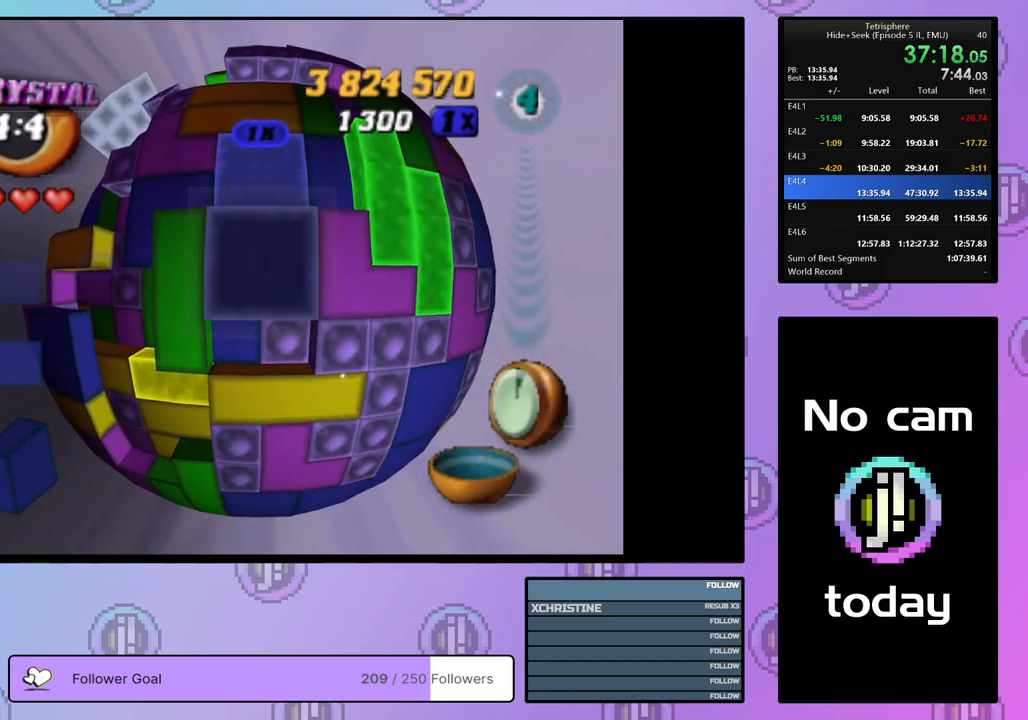
{"buttons": ["CROSS"], "right_stick": "center", "events": [[17, "DPAD_UP", "down"], [100, "DPAD_UP", "up"], [167, "DPAD_UP", "down"], [233, "DPAD_UP", "up"], [350, "SQUARE", "up"], [417, "CROSS", "down"]]}
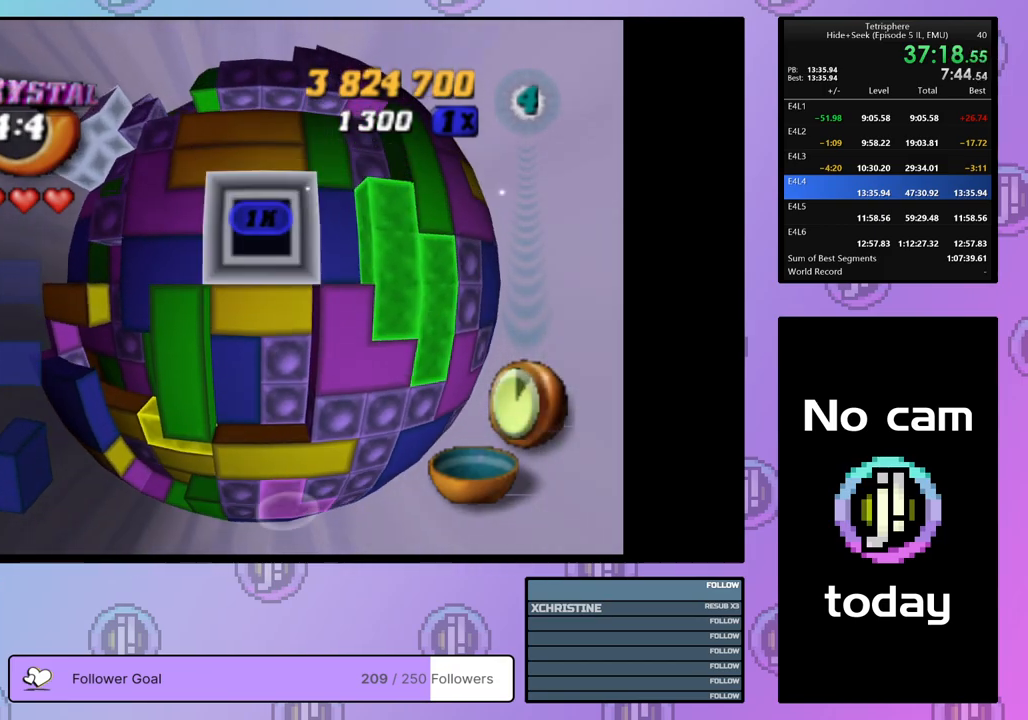
{"buttons": ["DPAD_DOWN", "DPAD_RIGHT"], "right_stick": "center", "events": [[67, "CROSS", "up"], [250, "CROSS", "down"], [367, "CROSS", "up"], [400, "DPAD_DOWN", "down"], [433, "DPAD_RIGHT", "down"]]}
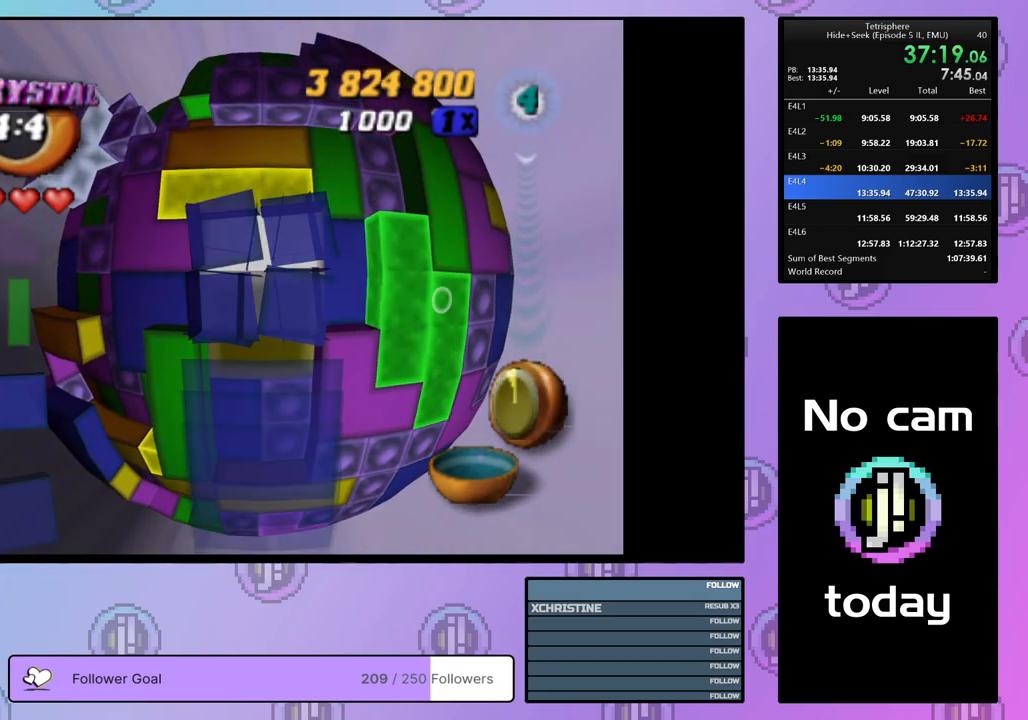
{"buttons": [], "right_stick": "center", "events": [[217, "DPAD_RIGHT", "up"], [250, "DPAD_DOWN", "up"]]}
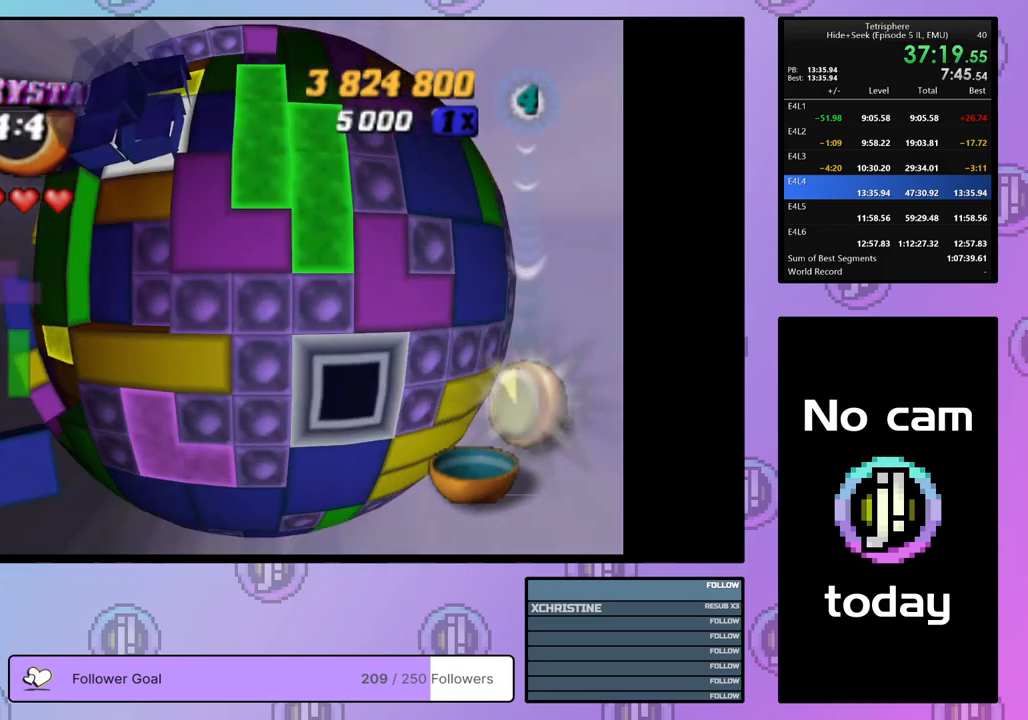
{"buttons": ["DPAD_UP", "DPAD_LEFT"], "right_stick": "center", "events": [[233, "CROSS", "down"], [317, "DPAD_LEFT", "down"], [350, "CROSS", "up"], [350, "DPAD_UP", "down"]]}
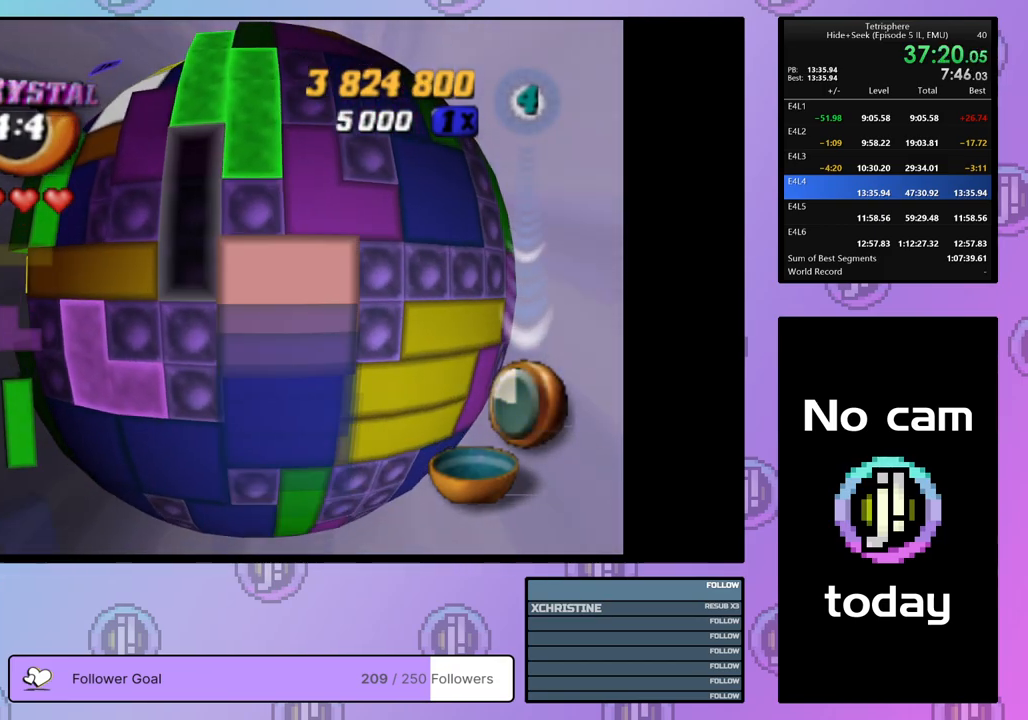
{"buttons": [], "right_stick": "center", "events": [[267, "DPAD_LEFT", "up"], [300, "DPAD_UP", "up"], [417, "DPAD_RIGHT", "down"], [467, "DPAD_RIGHT", "up"]]}
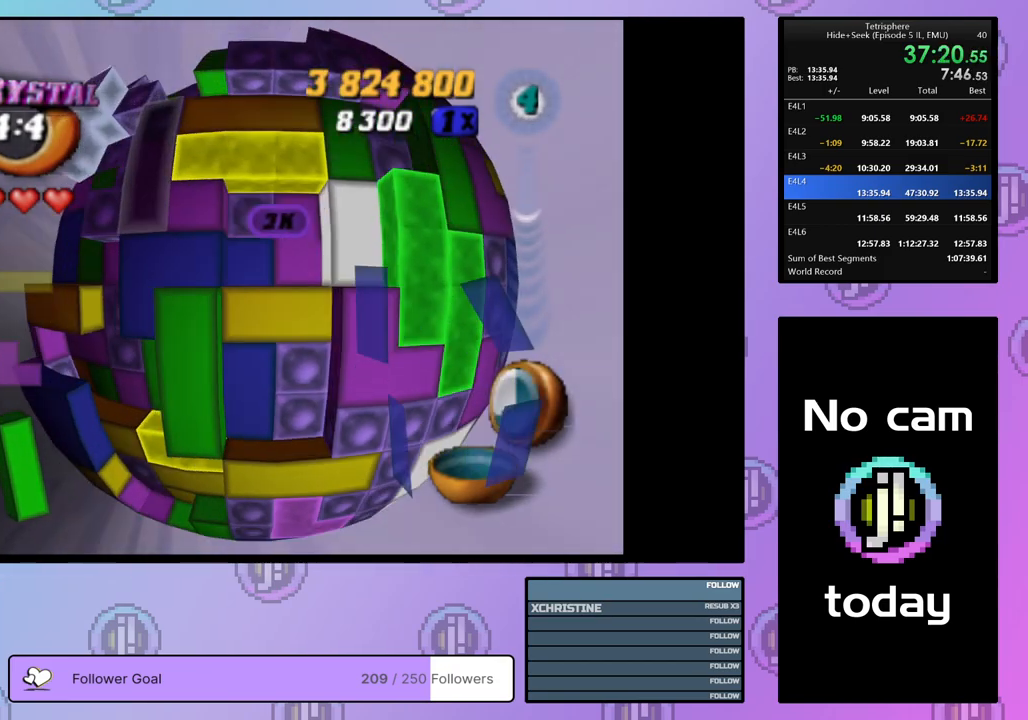
{"buttons": ["DPAD_RIGHT"], "right_stick": "center", "events": [[117, "DPAD_DOWN", "down"], [200, "DPAD_DOWN", "up"], [267, "DPAD_DOWN", "down"], [317, "DPAD_DOWN", "up"], [433, "DPAD_RIGHT", "down"]]}
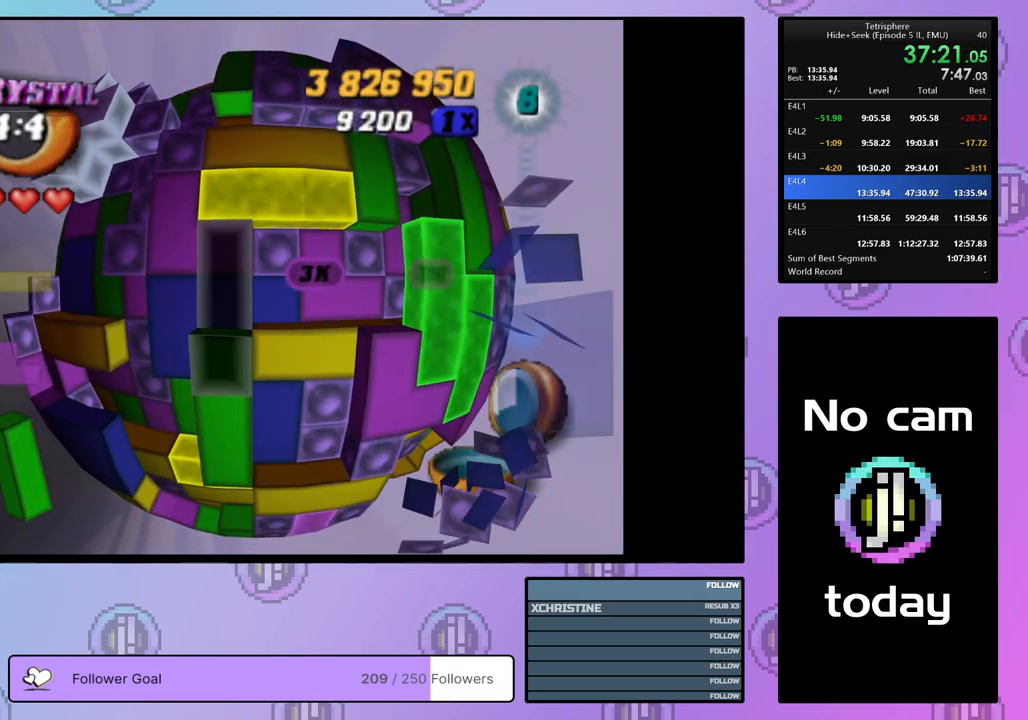
{"buttons": [], "right_stick": "center", "events": [[17, "DPAD_RIGHT", "up"], [83, "DPAD_RIGHT", "down"], [167, "DPAD_RIGHT", "up"], [233, "DPAD_RIGHT", "down"], [300, "DPAD_RIGHT", "up"], [383, "DPAD_RIGHT", "down"], [483, "DPAD_RIGHT", "up"]]}
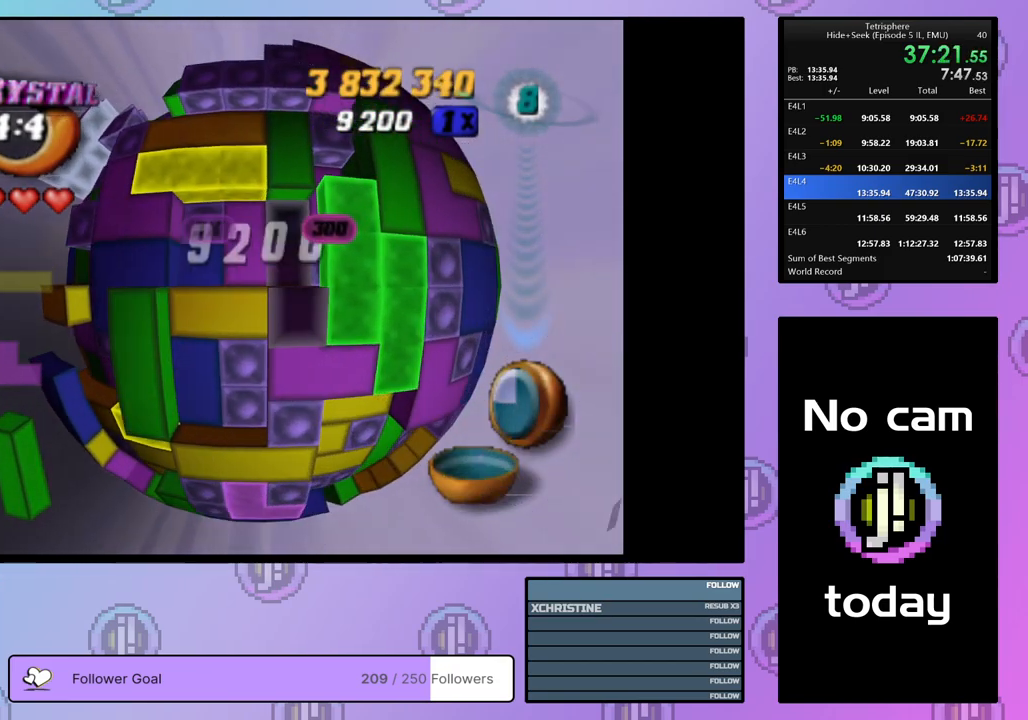
{"buttons": ["SQUARE", "DPAD_LEFT"], "right_stick": "center", "events": [[67, "SQUARE", "down"], [167, "DPAD_LEFT", "down"], [250, "DPAD_LEFT", "up"], [317, "DPAD_LEFT", "down"], [417, "DPAD_LEFT", "up"], [483, "DPAD_LEFT", "down"]]}
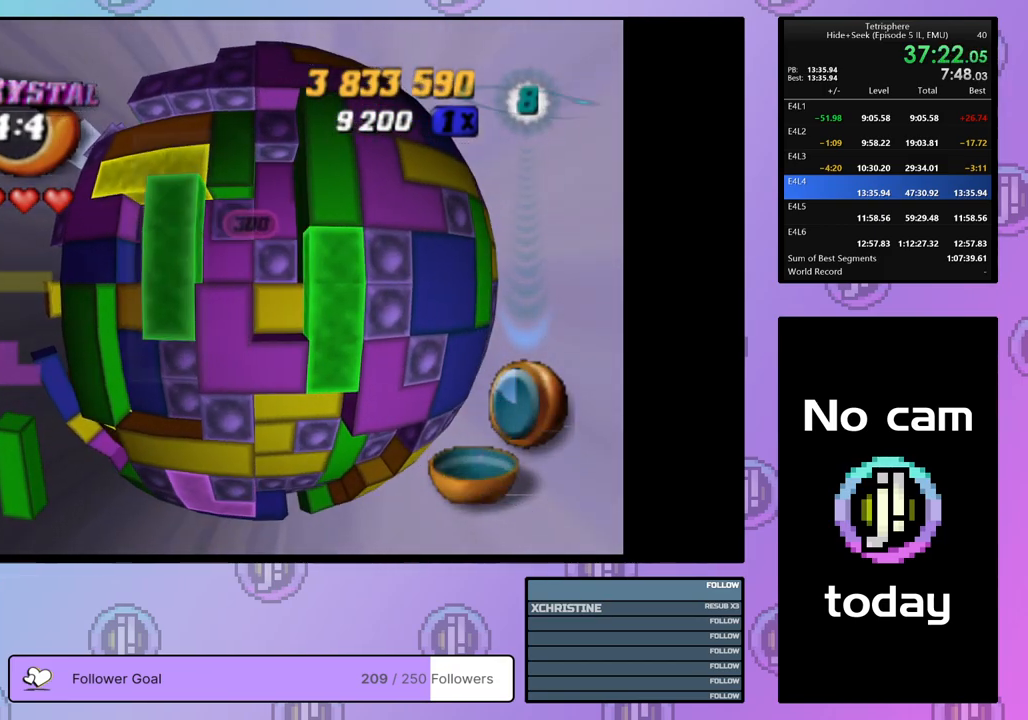
{"buttons": ["DPAD_RIGHT"], "right_stick": "center", "events": [[33, "DPAD_LEFT", "up"], [117, "DPAD_DOWN", "down"], [183, "DPAD_DOWN", "up"], [317, "SQUARE", "up"], [333, "DPAD_RIGHT", "down"], [433, "DPAD_RIGHT", "up"], [483, "DPAD_RIGHT", "down"]]}
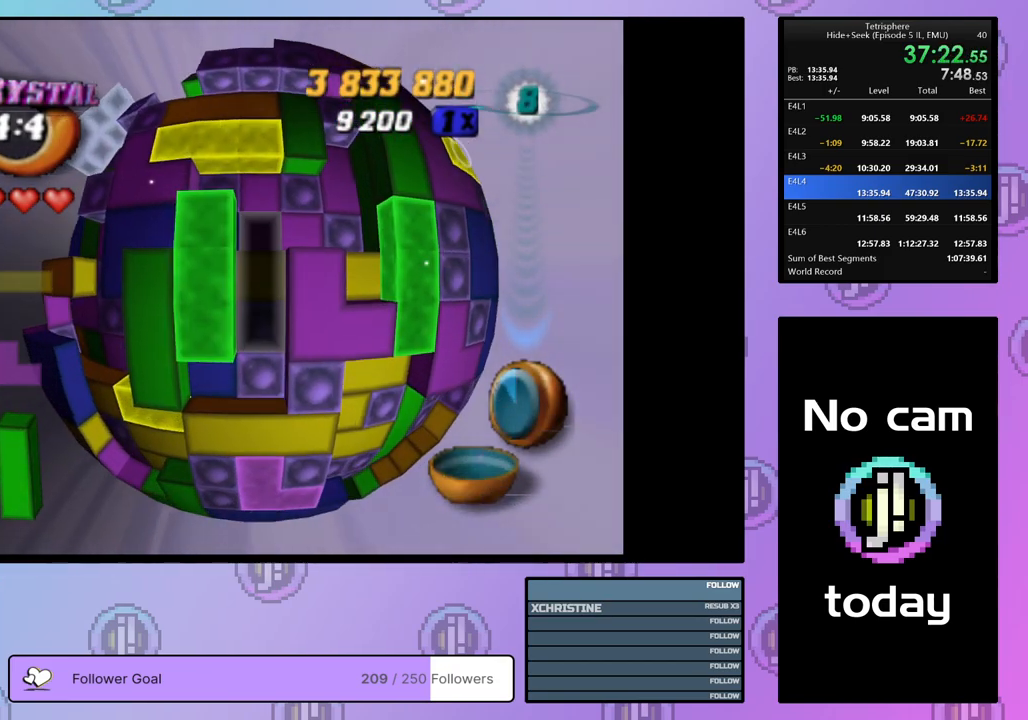
{"buttons": ["SQUARE", "DPAD_LEFT"], "right_stick": "center", "events": [[67, "DPAD_RIGHT", "up"], [133, "DPAD_RIGHT", "down"], [217, "DPAD_RIGHT", "up"], [283, "DPAD_RIGHT", "down"], [350, "SQUARE", "down"], [367, "DPAD_RIGHT", "up"], [467, "DPAD_LEFT", "down"]]}